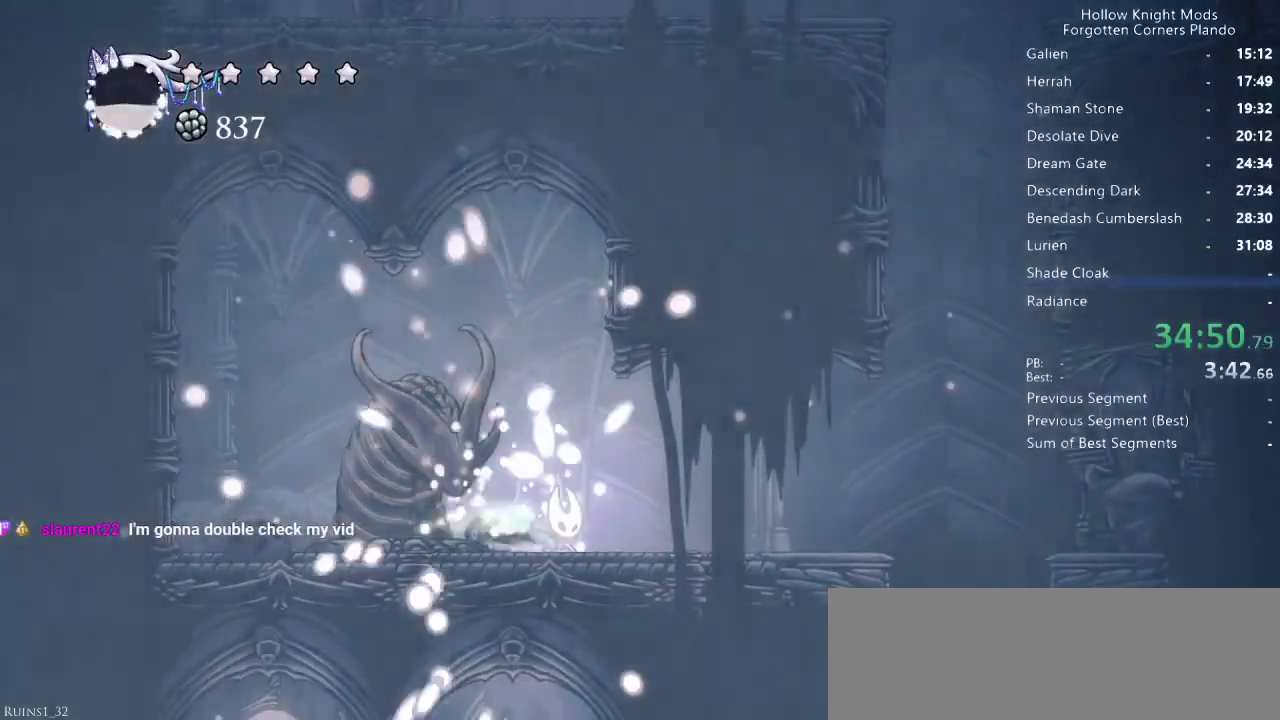
Gameplay with keyboard; each line is a JSON object with the keys held at the frame after it. "events" lists presses ("down") and releases ("up") of "dash", "dnail", "down", "jump", "left", "map", "nail", "right", "spell" and "up" between this image and that frame as [ms after this image, input, new state], when the widget could be followed in between. No other keys are recorded. Mouse input is not recorded. Key names are as the overlay labels them; some are game actions (e.g. jump) rather than physical keys.
{"keys": ["right"], "events": [[133, "dash", "up"], [333, "jump", "down"], [500, "jump", "up"]]}
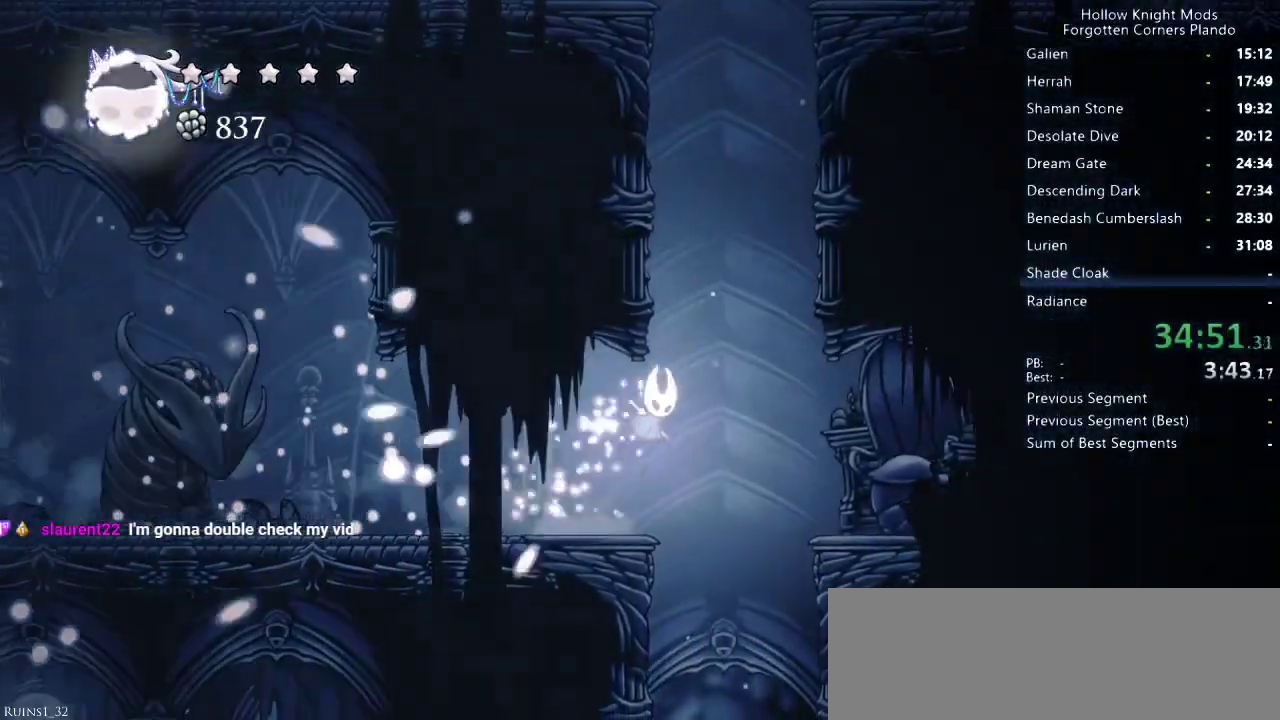
{"keys": ["jump", "left"], "events": [[66, "jump", "down"], [100, "right", "up"], [233, "left", "down"], [400, "jump", "up"], [466, "jump", "down"]]}
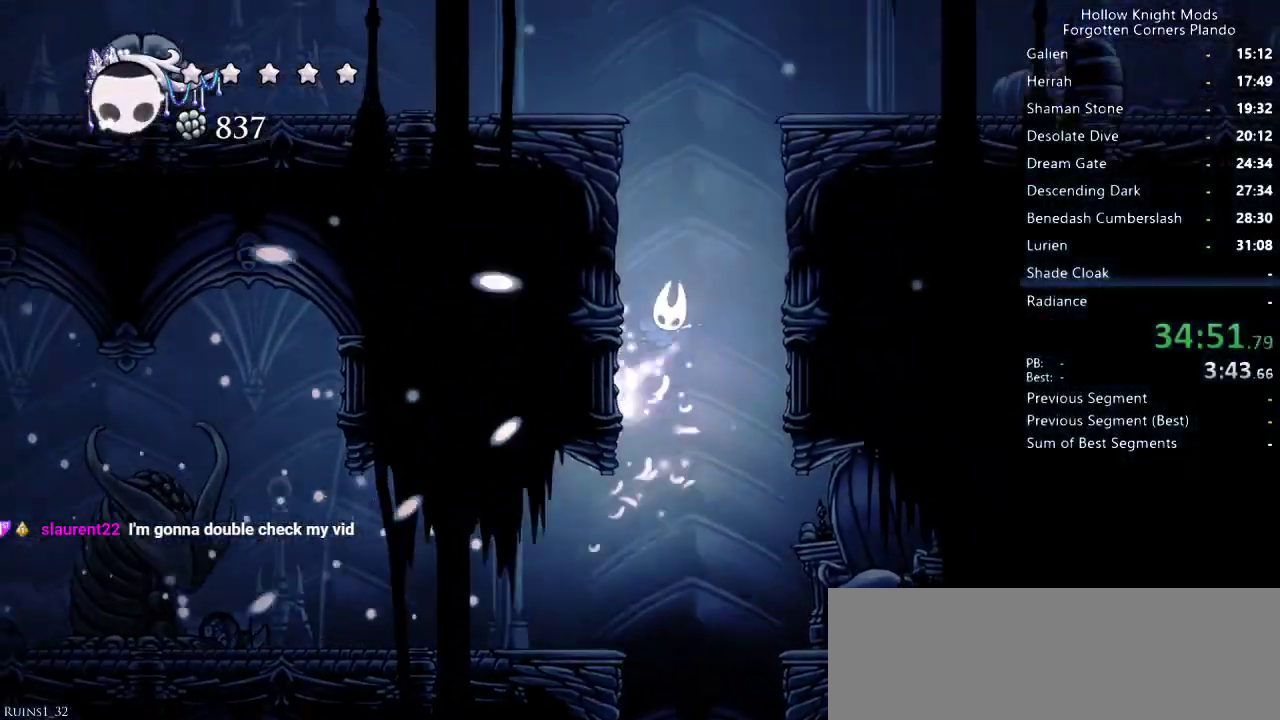
{"keys": ["jump", "right"], "events": [[233, "jump", "up"], [300, "jump", "down"], [366, "left", "up"], [400, "right", "down"]]}
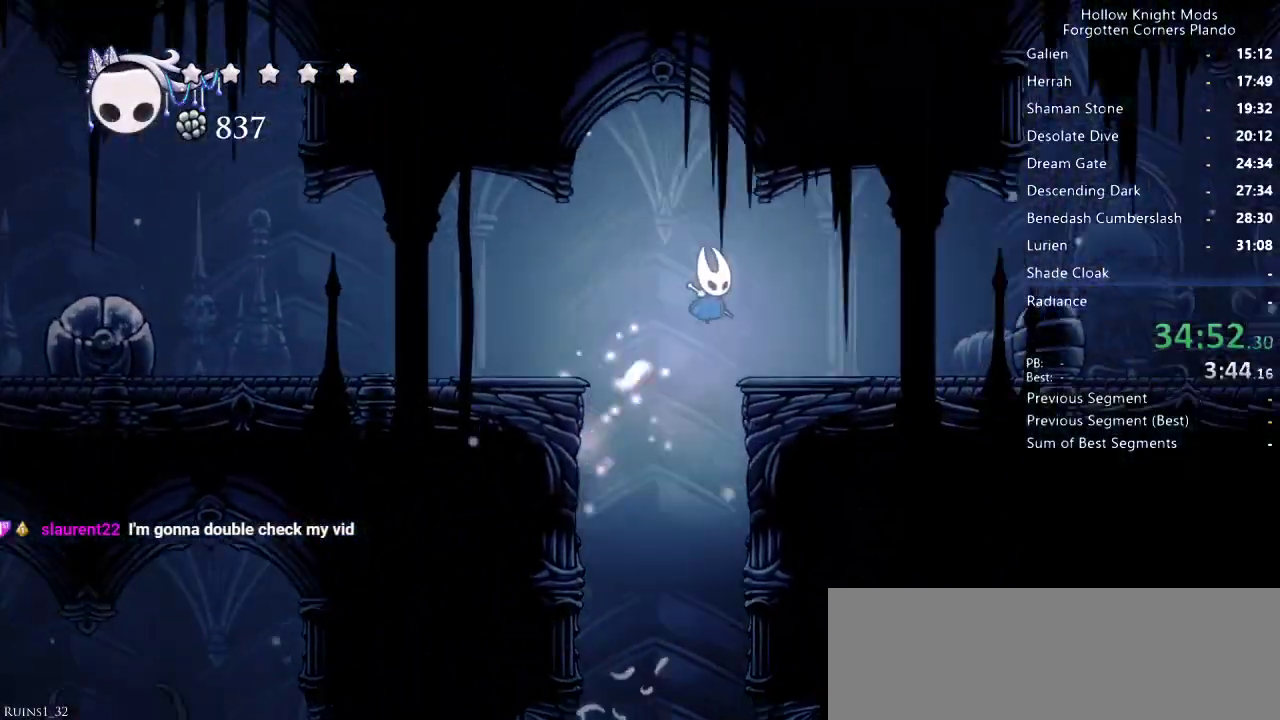
{"keys": ["right"], "events": [[33, "dash", "down"], [66, "jump", "up"], [200, "dash", "up"]]}
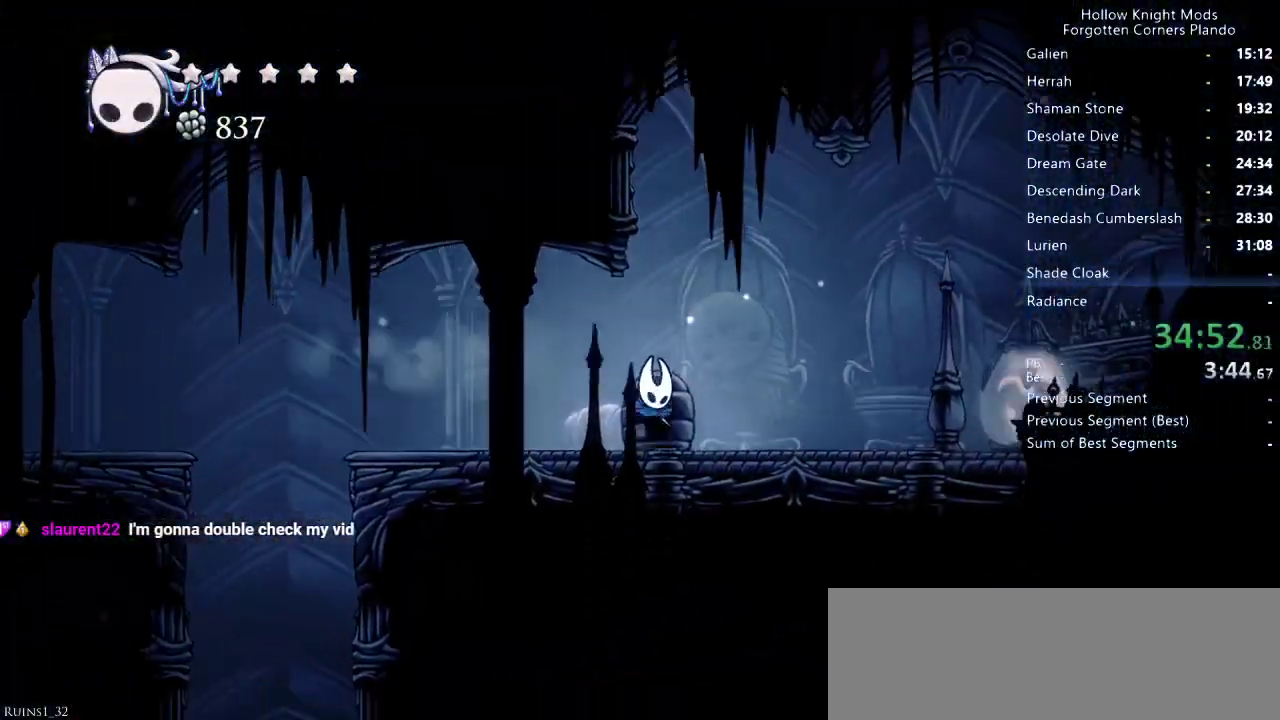
{"keys": ["down", "right"], "events": [[33, "dash", "down"], [200, "dash", "up"], [400, "down", "down"]]}
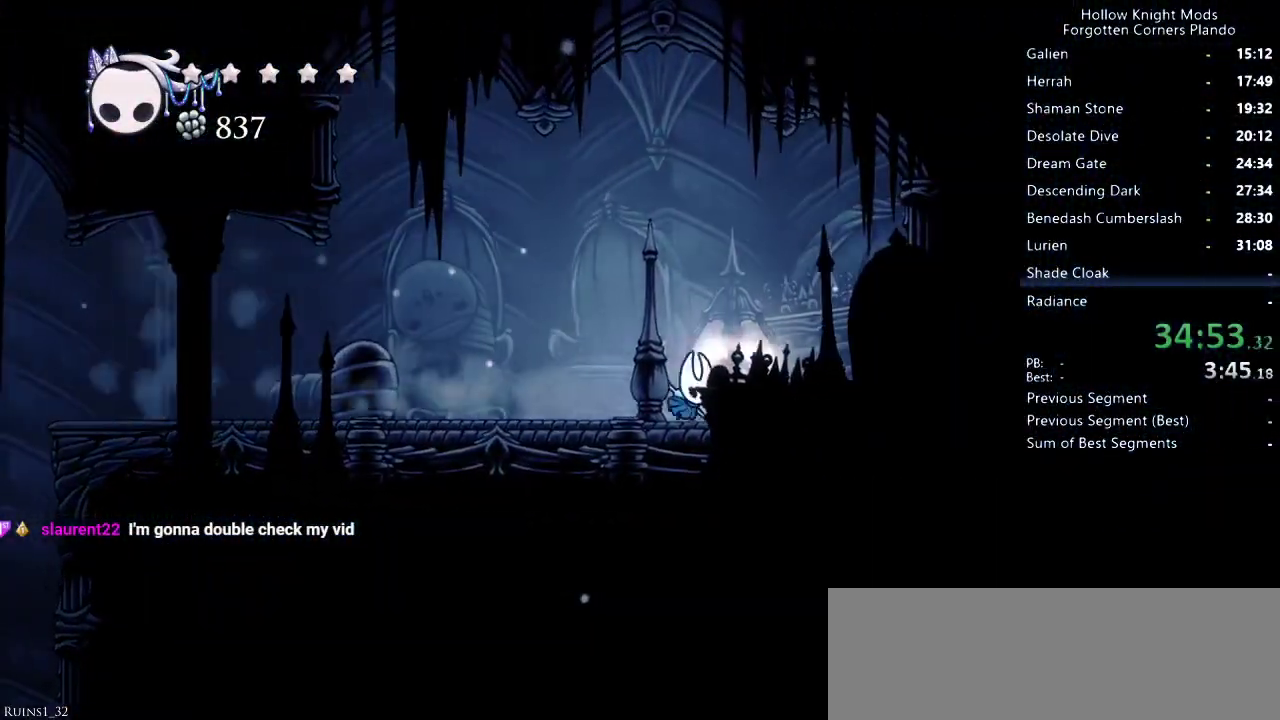
{"keys": ["down", "right"], "events": []}
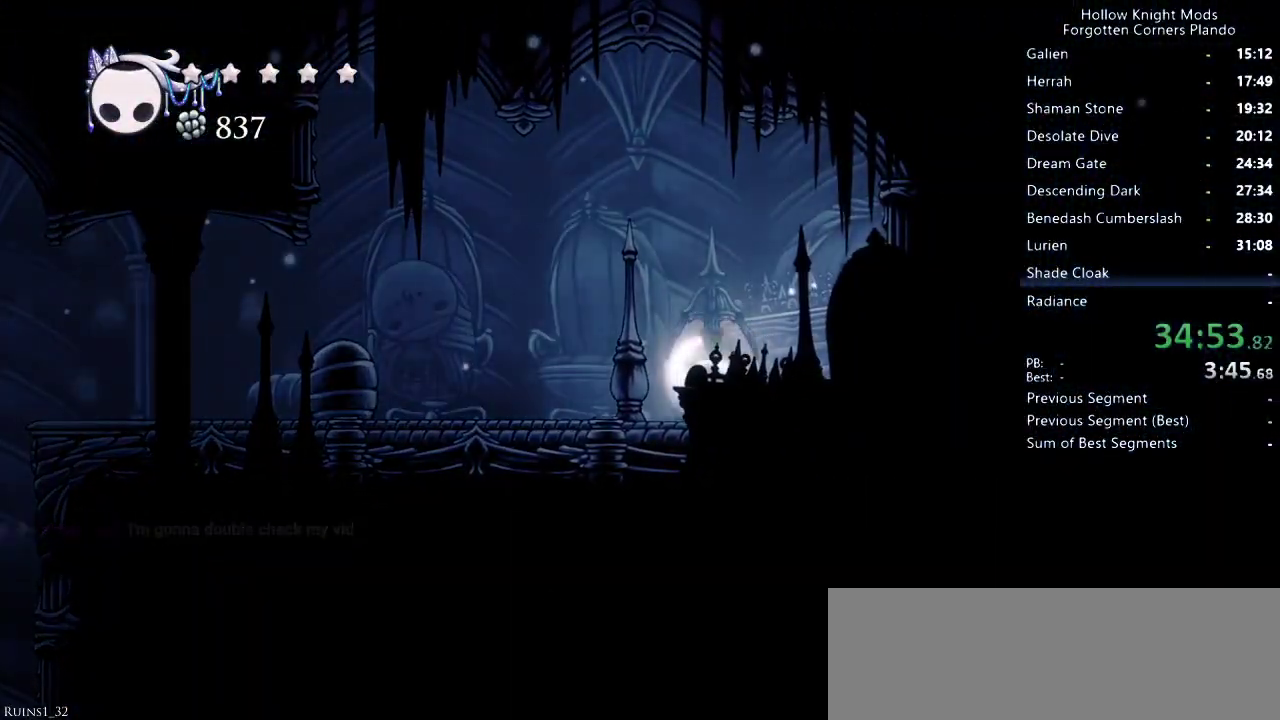
{"keys": ["down"], "events": [[133, "right", "up"], [200, "left", "down"], [466, "left", "up"]]}
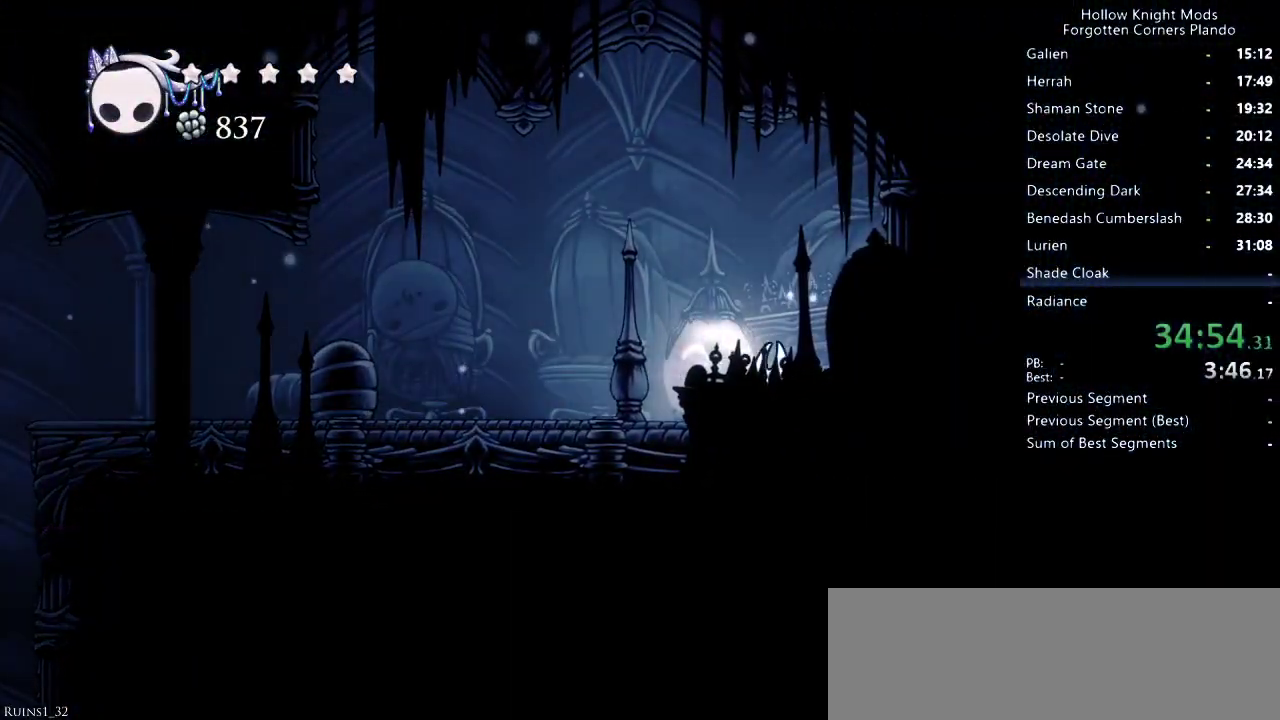
{"keys": ["down", "right"], "events": [[33, "spell", "down"], [166, "spell", "up"], [233, "right", "down"]]}
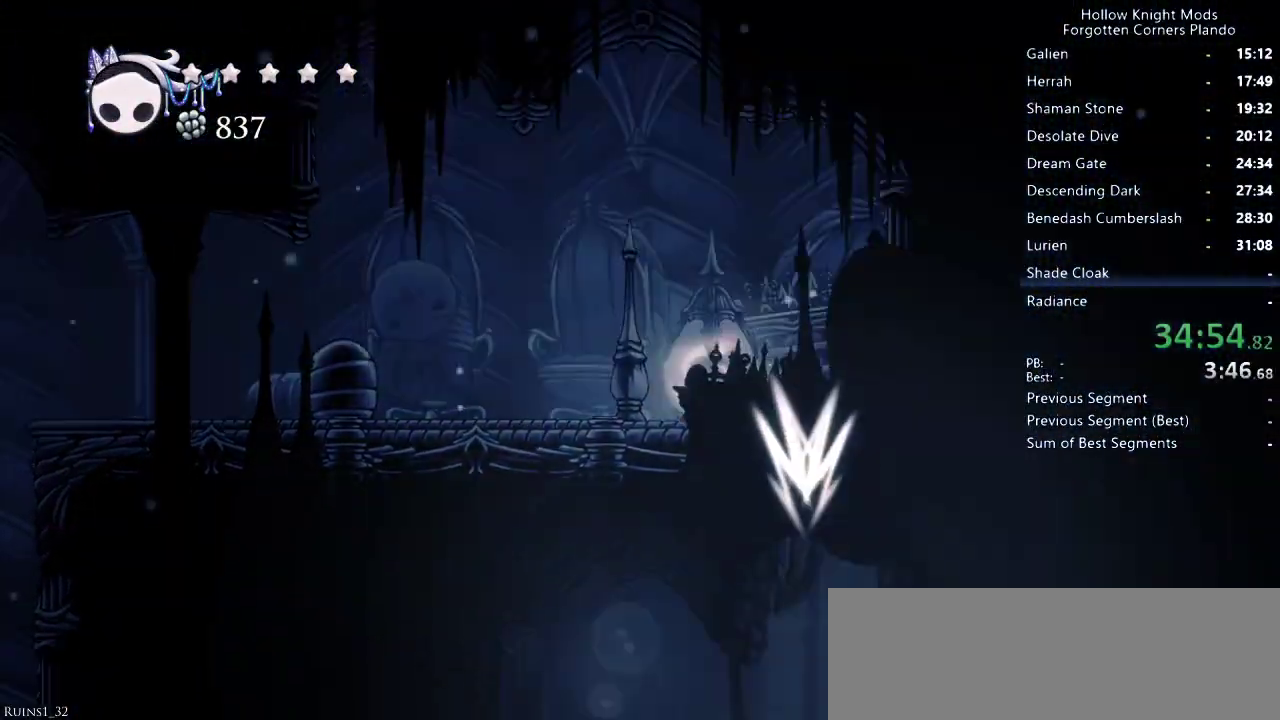
{"keys": ["left"], "events": [[233, "right", "up"], [300, "left", "down"], [400, "down", "up"]]}
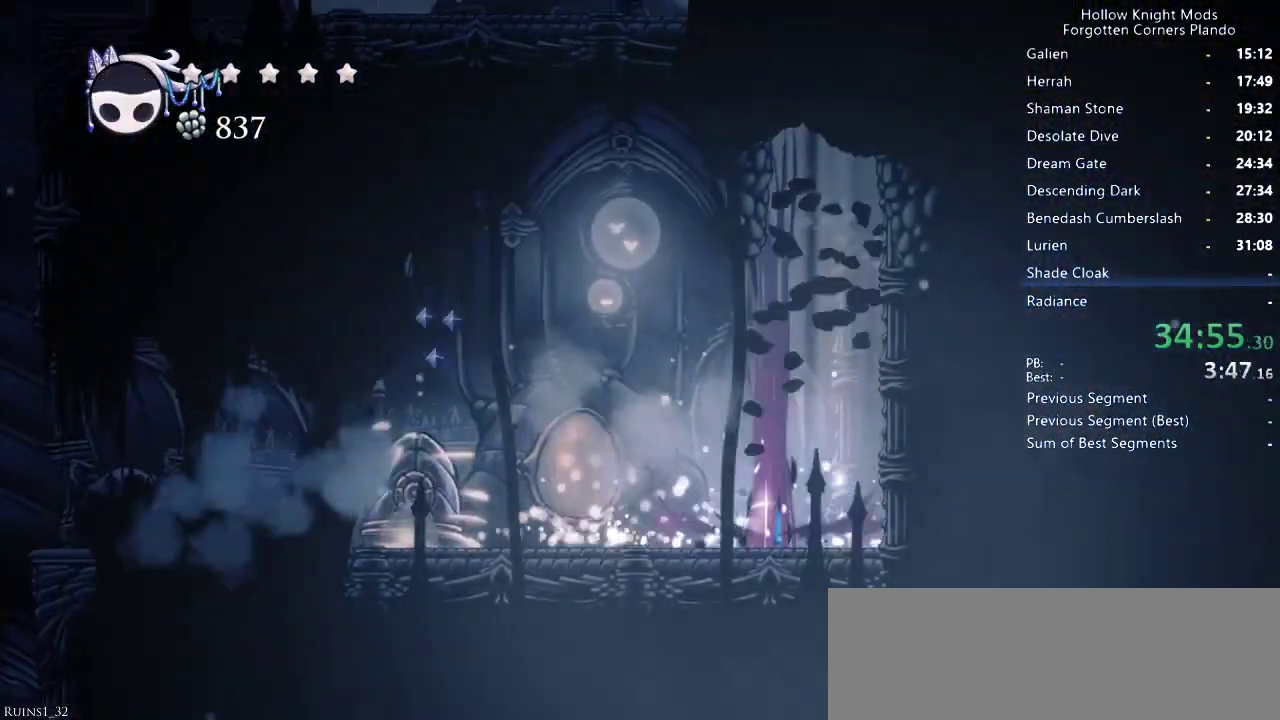
{"keys": ["left"], "events": [[66, "dash", "down"], [100, "dash", "up"]]}
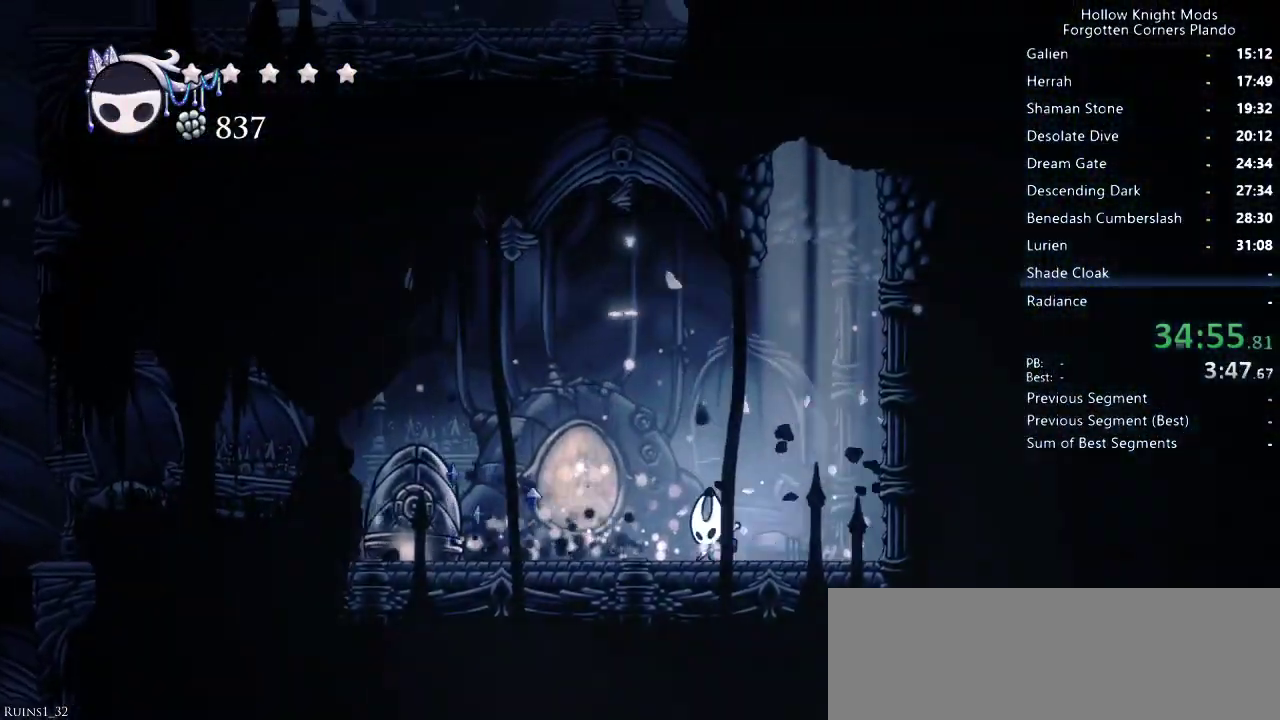
{"keys": ["left"], "events": []}
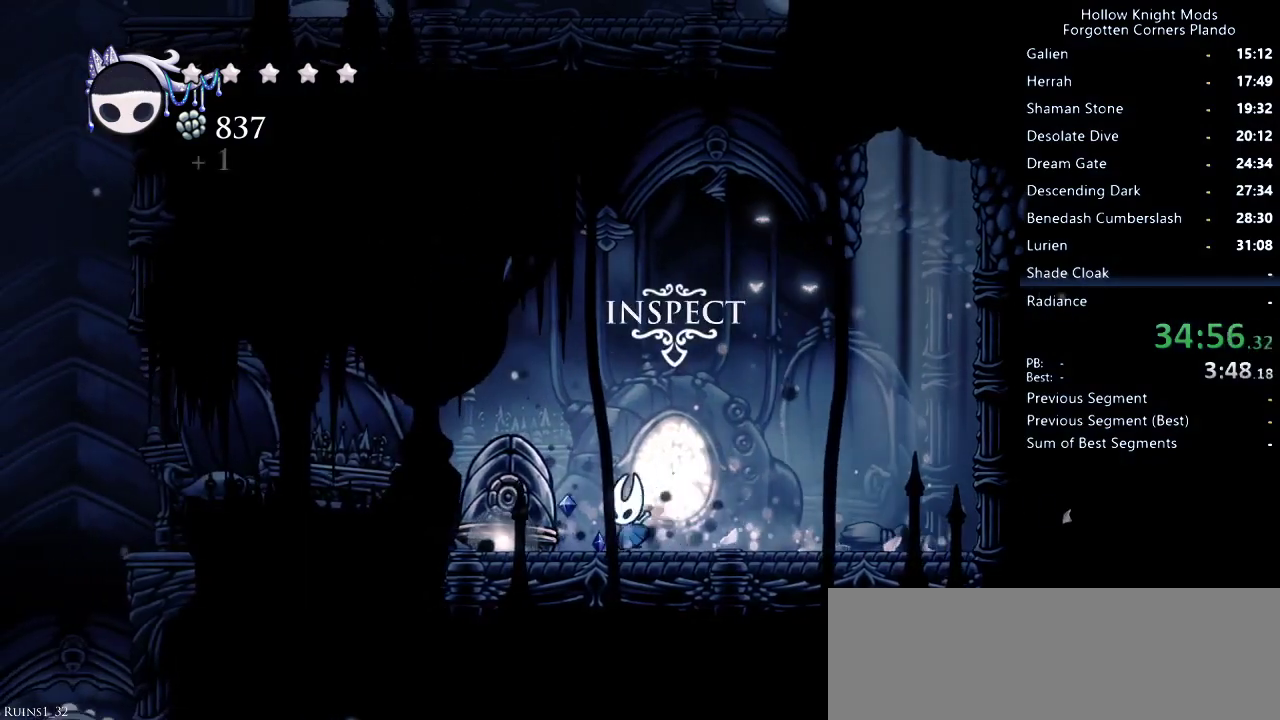
{"keys": [], "events": [[300, "up", "down"], [333, "left", "up"], [366, "up", "up"]]}
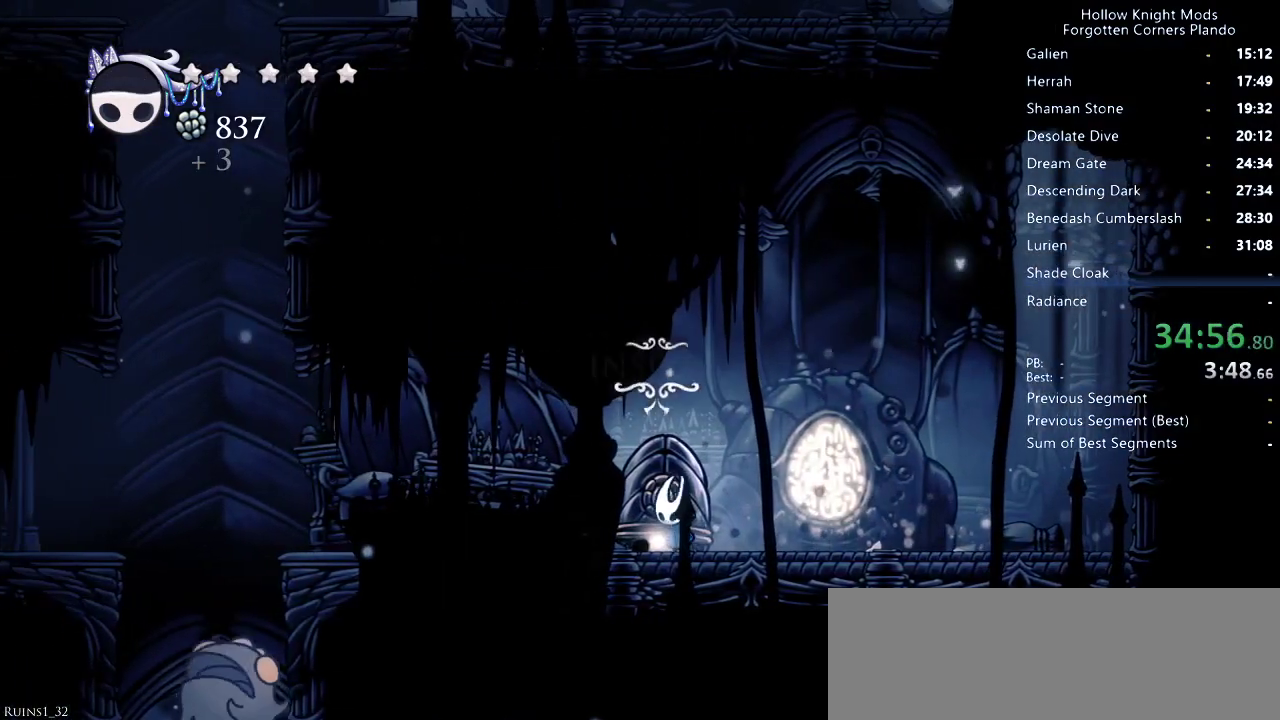
{"keys": ["right"], "events": [[166, "down", "down"], [233, "down", "up"], [300, "jump", "down"], [333, "down", "down"], [333, "jump", "up"], [400, "down", "up"], [400, "nail", "down"], [433, "nail", "up"], [466, "jump", "down"], [500, "jump", "up"], [500, "right", "down"]]}
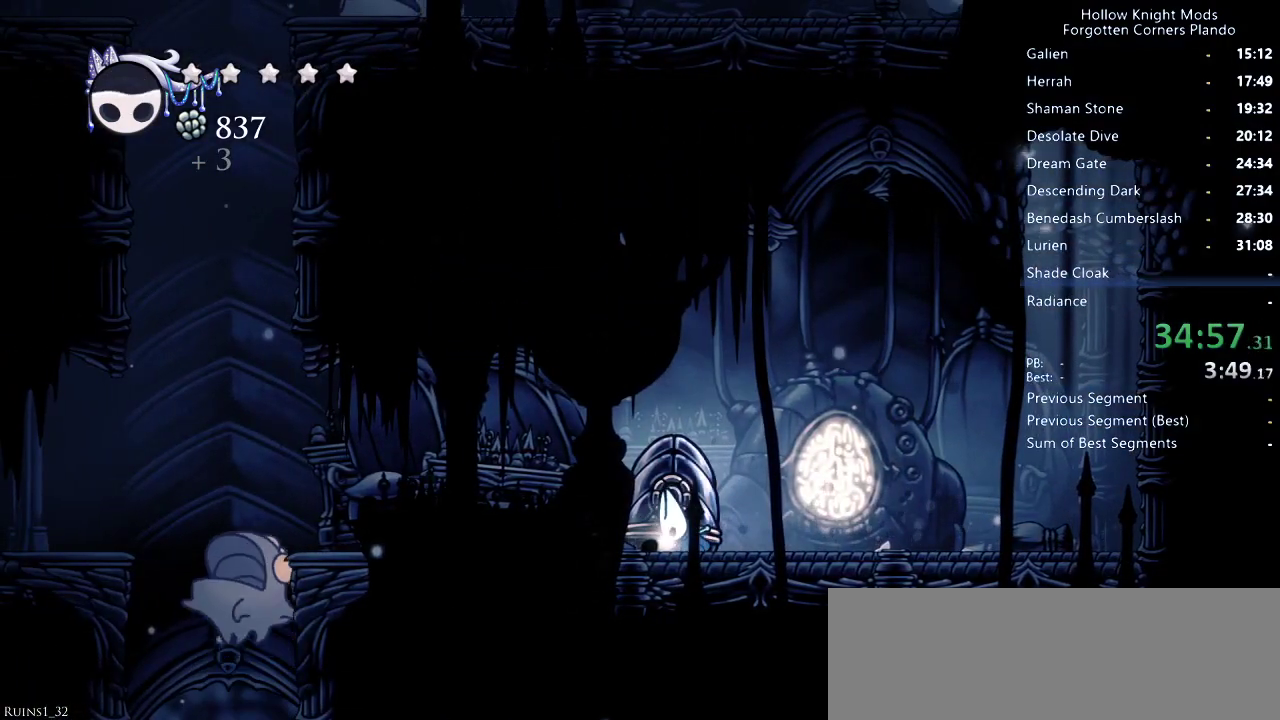
{"keys": ["right"], "events": [[133, "jump", "down"], [166, "jump", "up"], [200, "nail", "down"], [233, "nail", "up"], [333, "jump", "down"], [366, "jump", "up"], [400, "nail", "down"], [466, "nail", "up"]]}
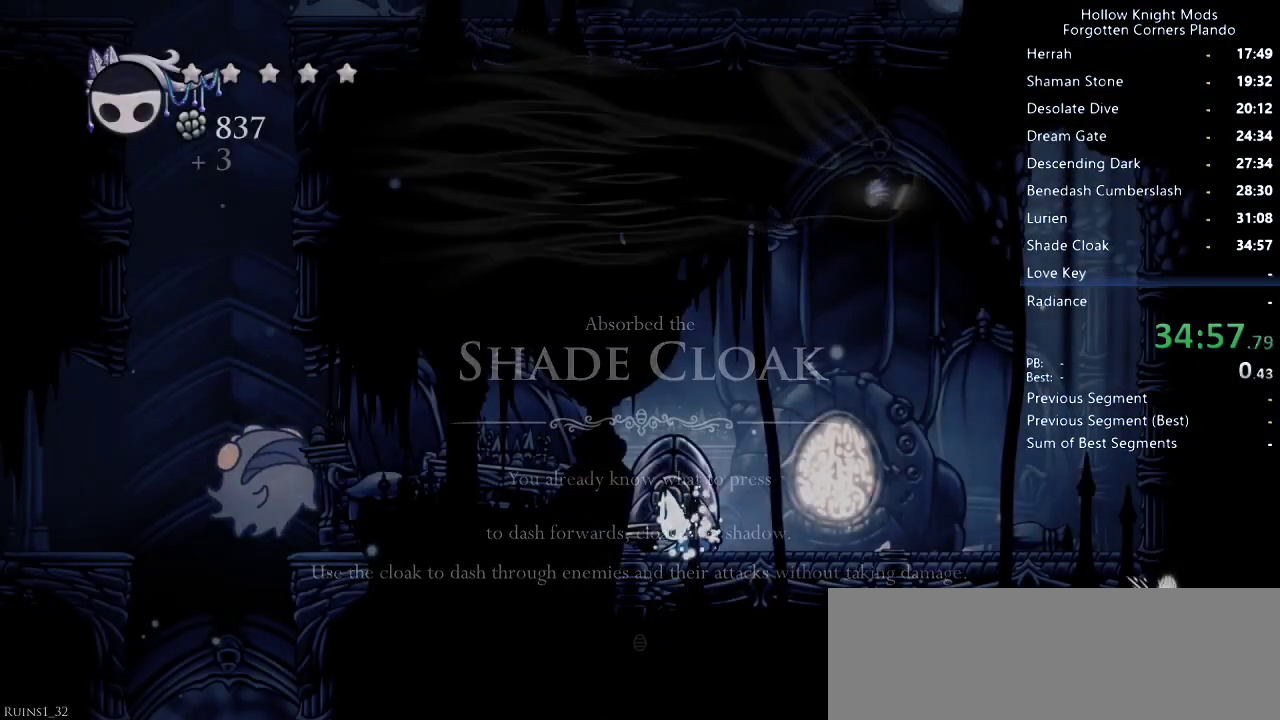
{"keys": ["right"], "events": [[33, "jump", "down"], [66, "jump", "up"], [100, "nail", "down"], [133, "down", "down"], [166, "nail", "up"], [200, "jump", "down"], [233, "down", "up"], [233, "jump", "up"], [266, "nail", "down"], [333, "nail", "up"]]}
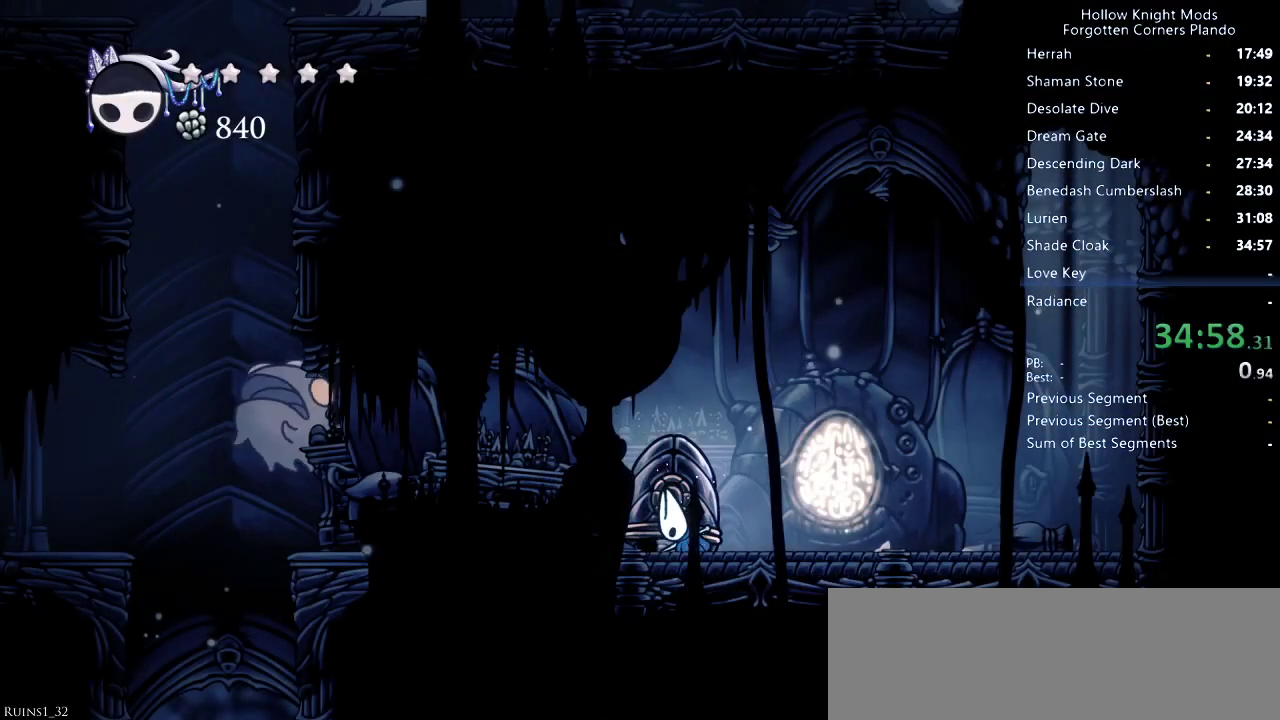
{"keys": ["right"], "events": []}
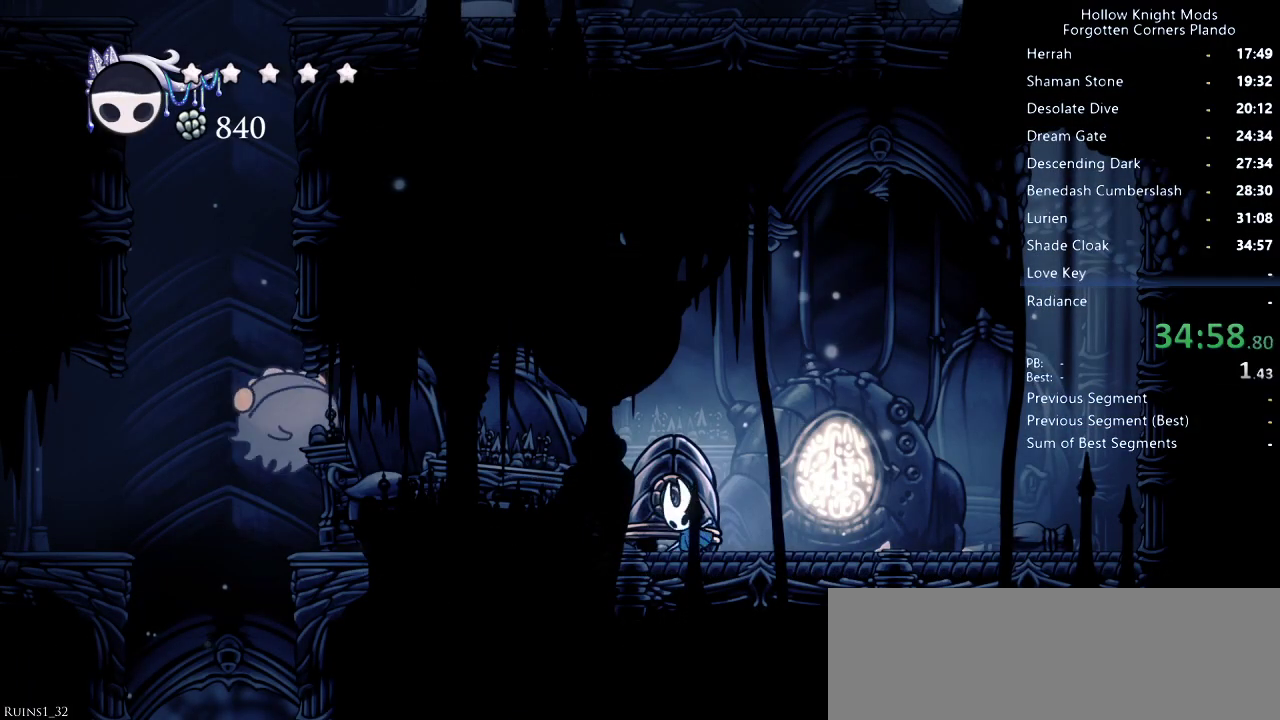
{"keys": ["right"], "events": []}
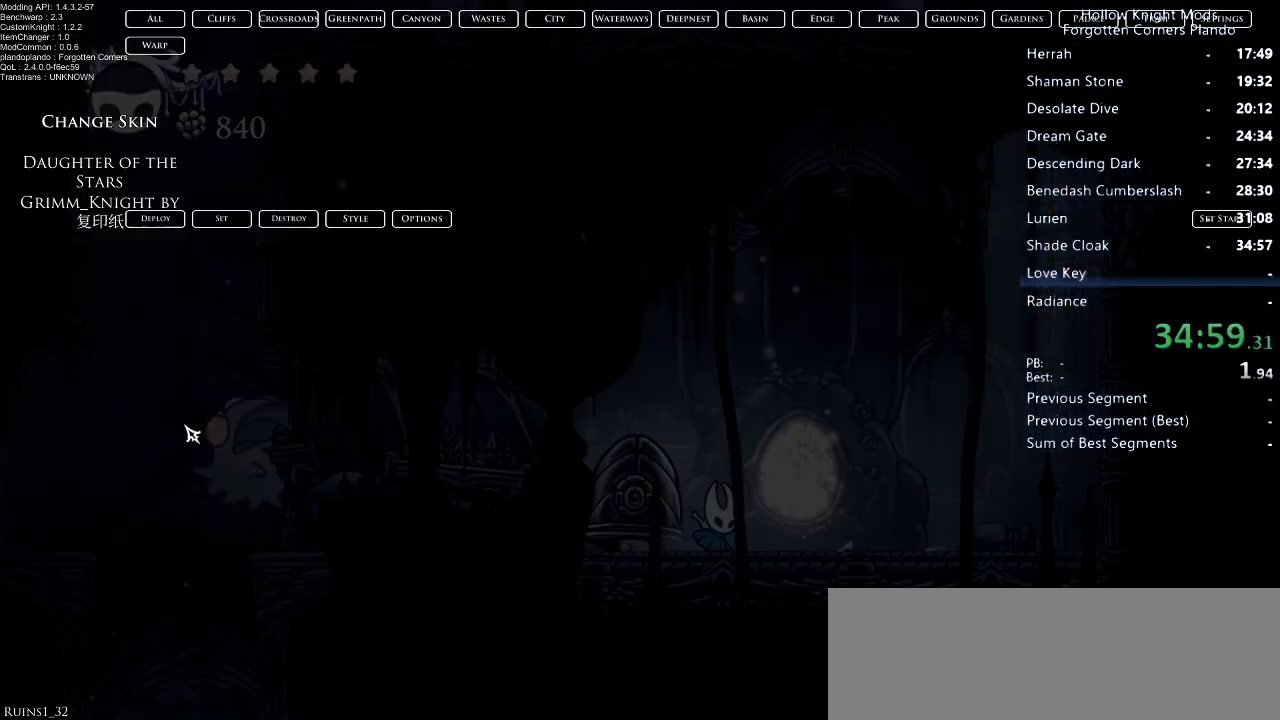
{"keys": [], "events": [[133, "right", "up"]]}
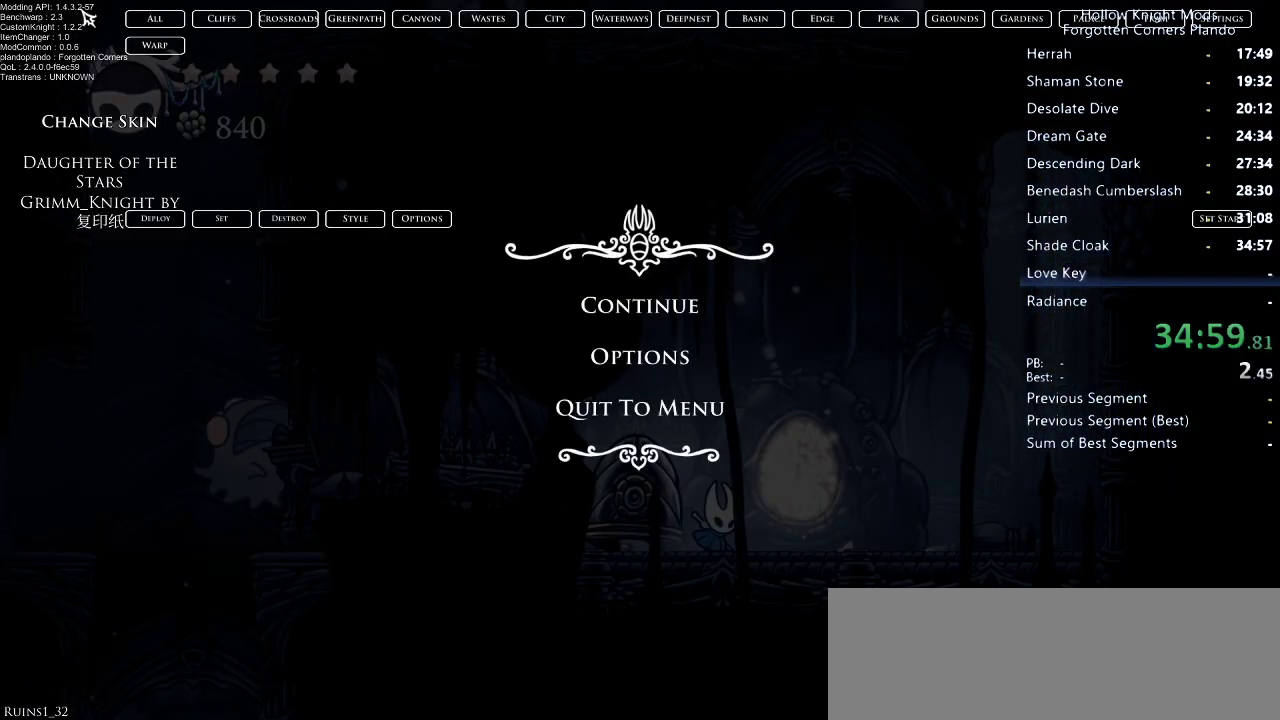
{"keys": [], "events": []}
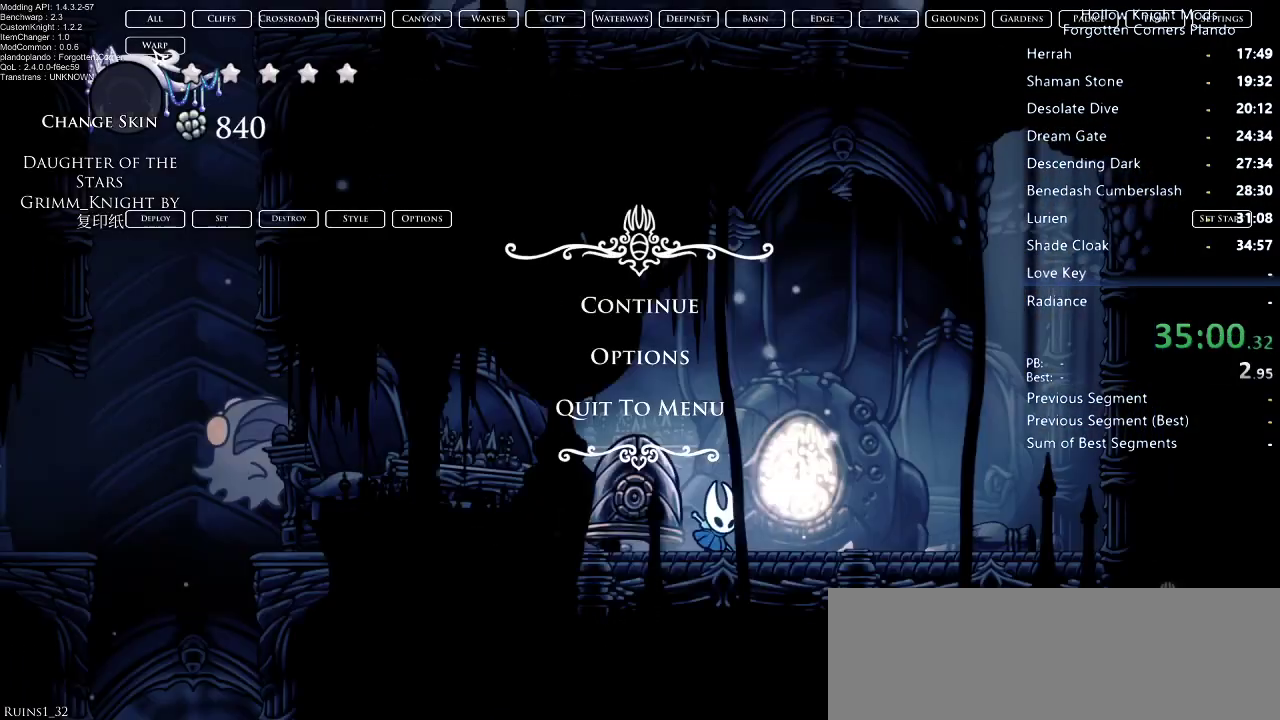
{"keys": [], "events": []}
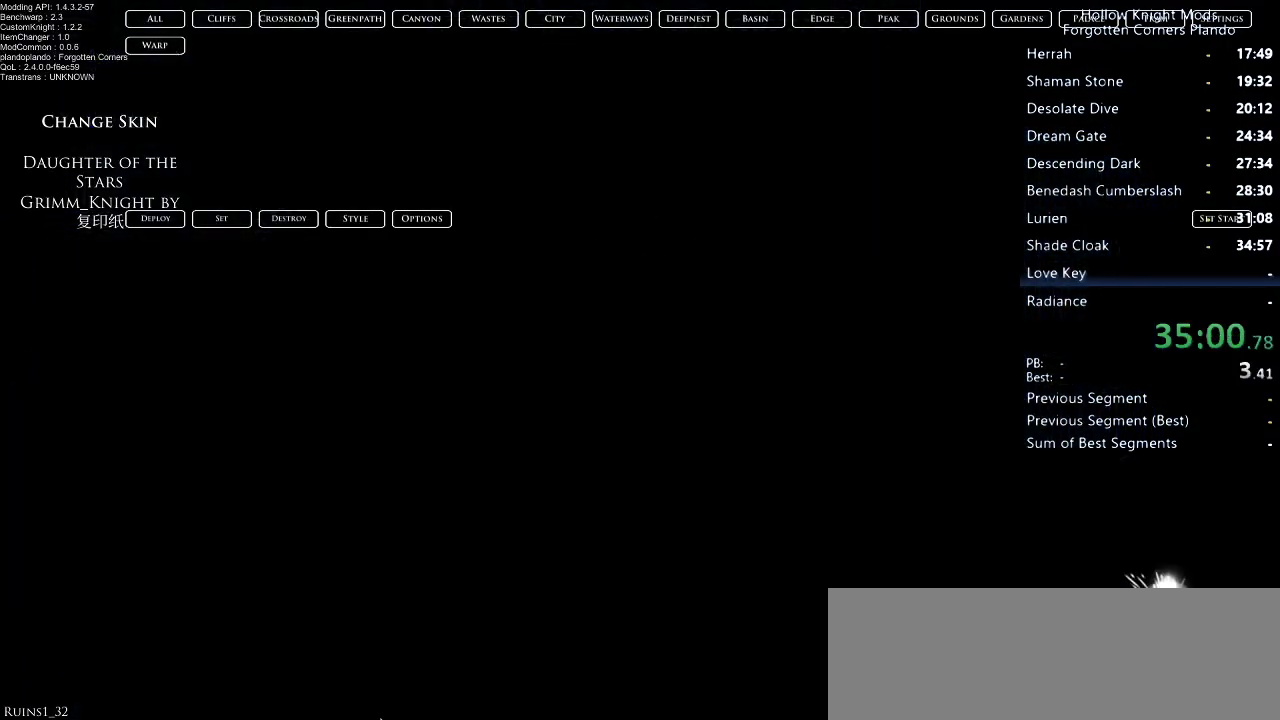
{"keys": [], "events": []}
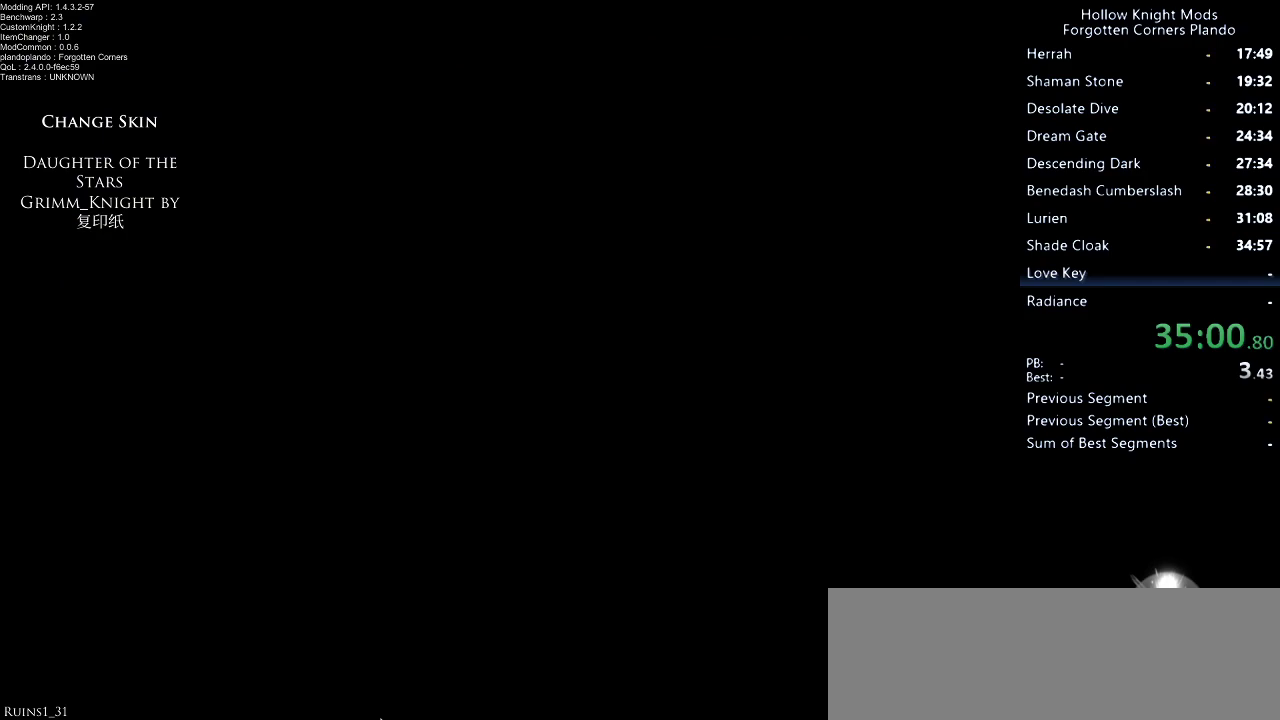
{"keys": ["down", "right", "spell"], "events": [[366, "down", "down"], [366, "left", "down"], [500, "left", "up"], [500, "right", "down"], [500, "spell", "down"]]}
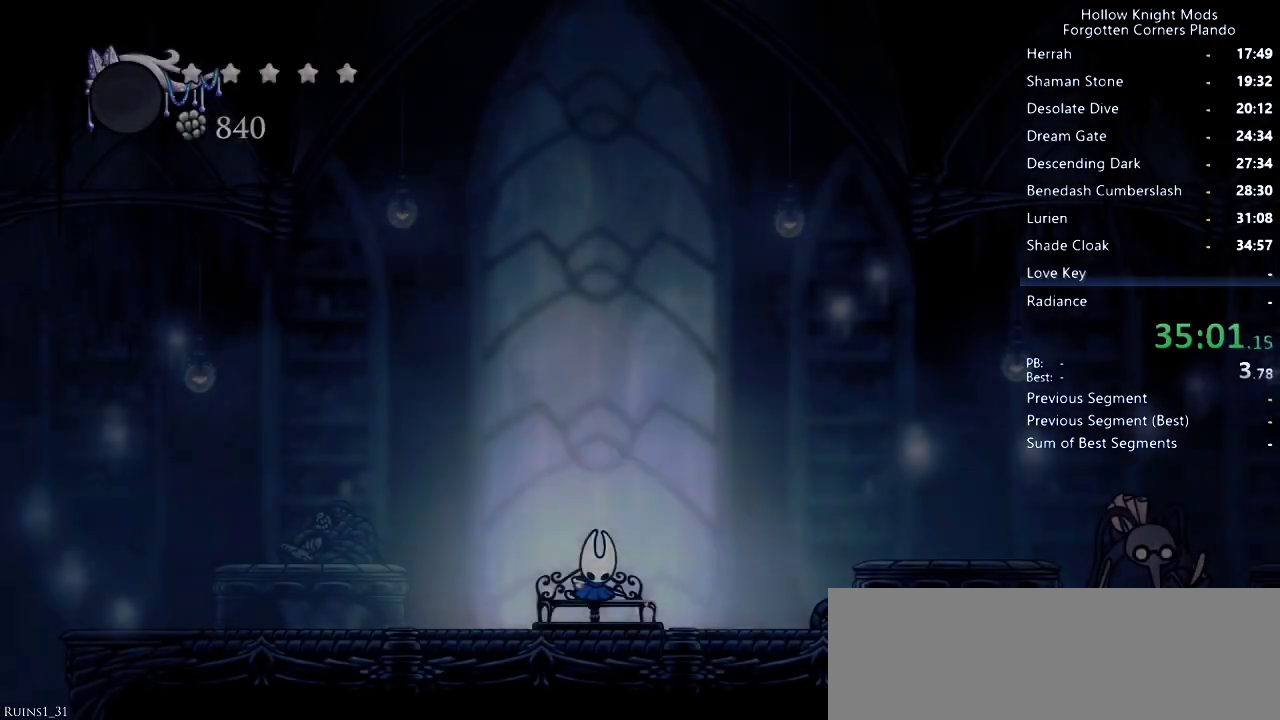
{"keys": ["dash", "jump", "left"], "events": [[100, "down", "up"], [100, "spell", "up"], [133, "right", "up"], [166, "down", "down"], [233, "down", "up"], [233, "nail", "down"], [233, "right", "down"], [300, "nail", "up"], [300, "right", "up"], [333, "dash", "down"], [333, "down", "down"], [333, "jump", "down"], [333, "left", "down"], [400, "dash", "up"], [400, "jump", "up"], [400, "left", "up"], [433, "down", "up"], [433, "right", "down"], [466, "nail", "down"], [466, "right", "up"], [500, "dash", "down"], [500, "jump", "down"], [500, "left", "down"], [500, "nail", "up"]]}
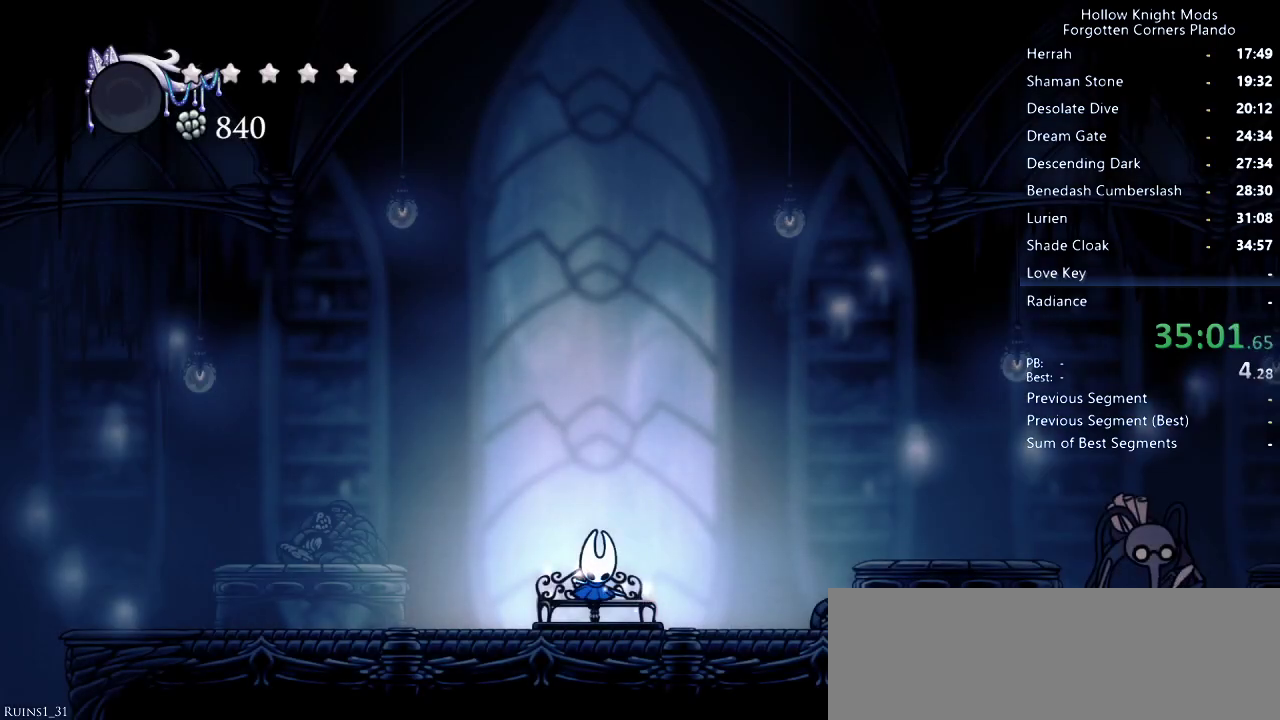
{"keys": ["down", "nail", "right"], "events": [[33, "dash", "up"], [33, "down", "down"], [66, "down", "up"], [66, "jump", "up"], [66, "left", "up"], [100, "nail", "down"], [100, "right", "down"], [166, "right", "up"], [200, "dash", "down"], [200, "down", "down"], [200, "jump", "down"], [200, "left", "down"], [266, "dash", "up"], [266, "jump", "up"], [266, "left", "up"], [266, "nail", "up"], [300, "right", "down"], [333, "left", "down"], [333, "right", "up"], [366, "dash", "down"], [366, "jump", "down"], [366, "nail", "down"], [400, "nail", "up"], [433, "dash", "up"], [433, "jump", "up"], [466, "left", "up"], [466, "right", "down"], [500, "nail", "down"]]}
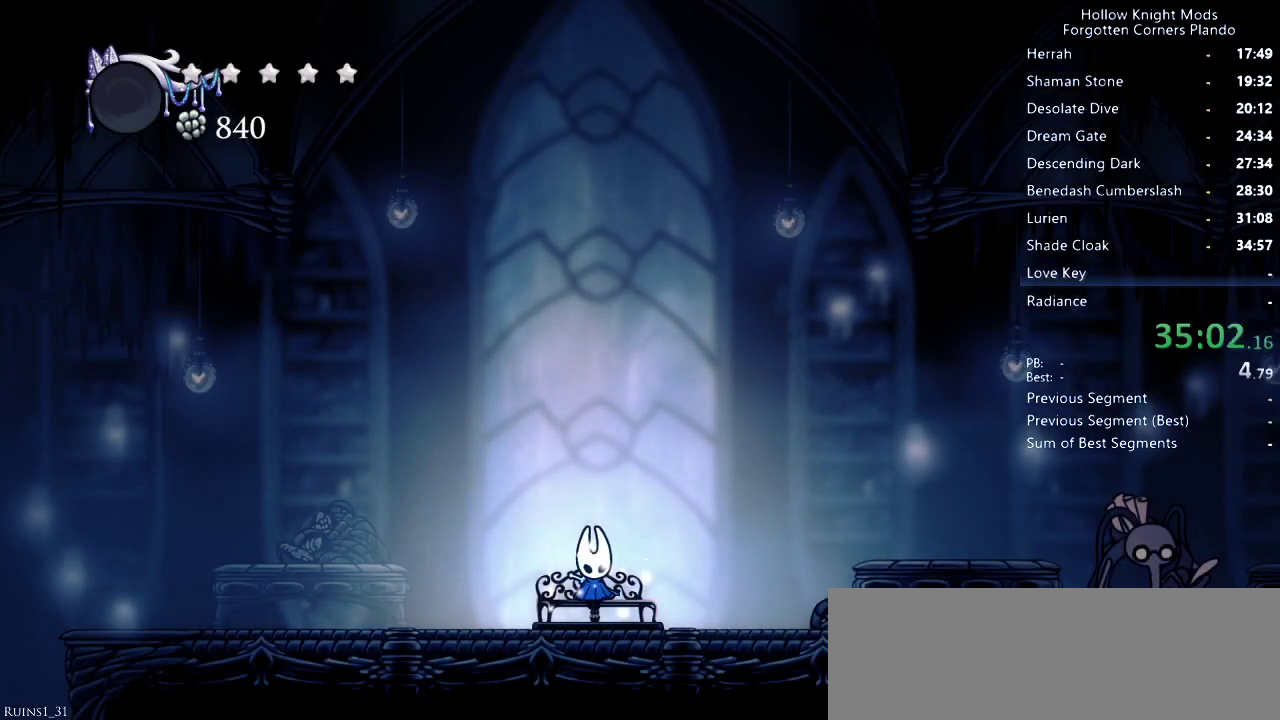
{"keys": ["jump", "nail", "right"], "events": [[33, "jump", "down"], [33, "left", "down"], [33, "right", "up"], [66, "nail", "up"], [100, "jump", "up"], [133, "left", "up"], [133, "nail", "down"], [133, "right", "down"], [200, "jump", "down"], [233, "left", "down"], [233, "right", "up"], [266, "left", "up"], [266, "nail", "up"], [300, "down", "up"], [300, "nail", "down"], [300, "right", "down"], [400, "down", "down"], [400, "left", "down"], [400, "right", "up"], [433, "nail", "up"], [466, "down", "up"], [466, "left", "up"], [466, "nail", "down"], [466, "right", "down"]]}
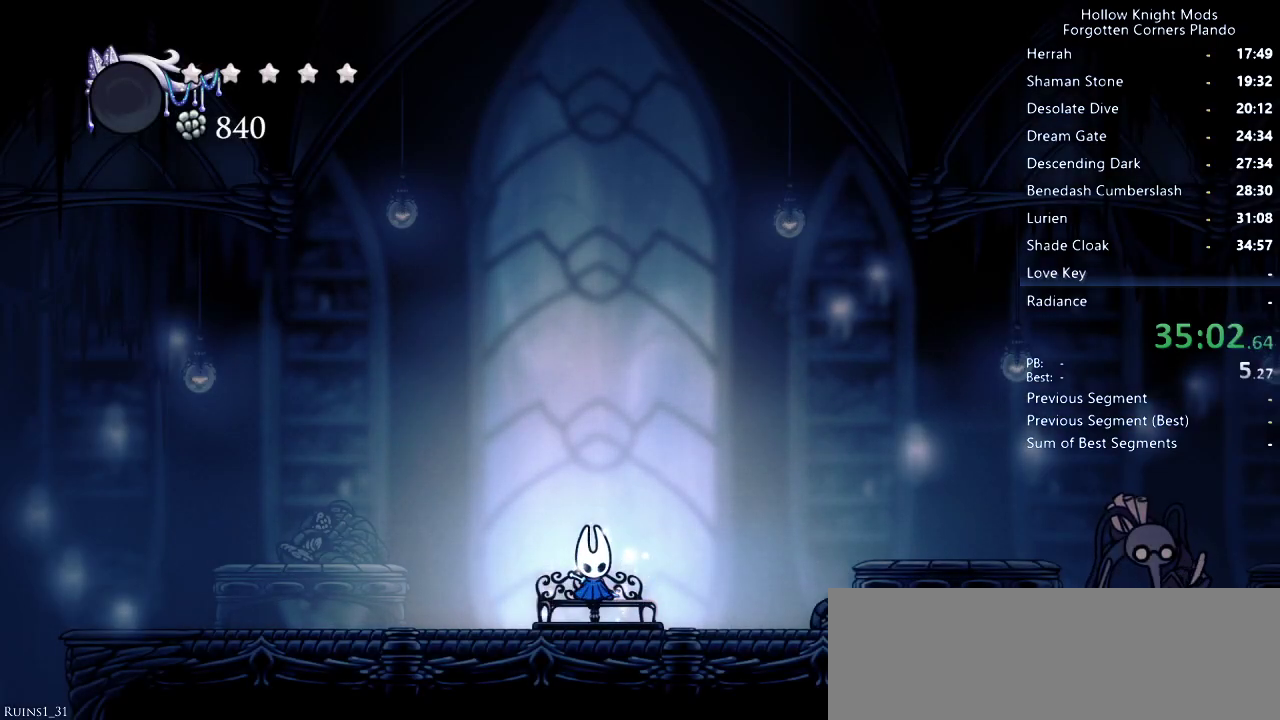
{"keys": ["left"], "events": [[33, "left", "down"], [33, "right", "up"], [66, "down", "down"], [66, "nail", "up"], [133, "left", "up"], [133, "right", "down"], [200, "down", "up"], [233, "jump", "up"], [233, "left", "down"], [233, "right", "up"], [300, "left", "up"], [300, "right", "down"], [366, "left", "down"], [366, "right", "up"]]}
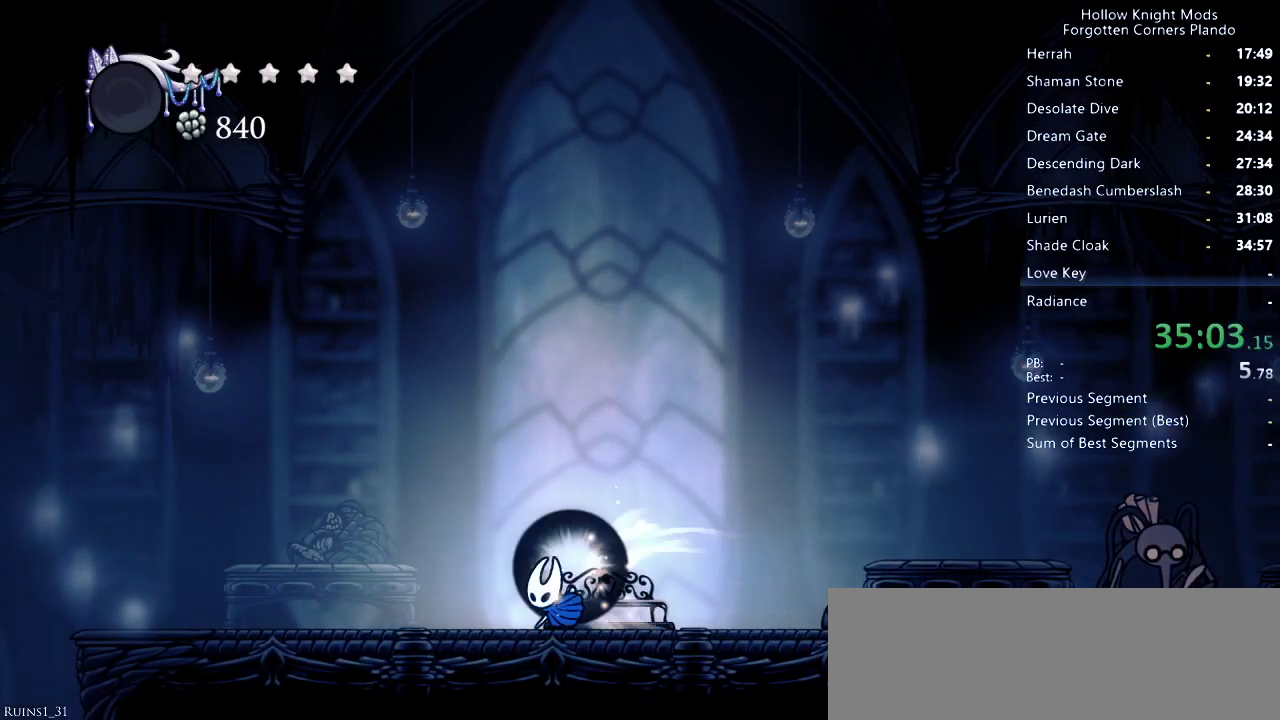
{"keys": ["jump", "left"], "events": [[33, "dash", "down"], [166, "dash", "up"], [366, "jump", "down"]]}
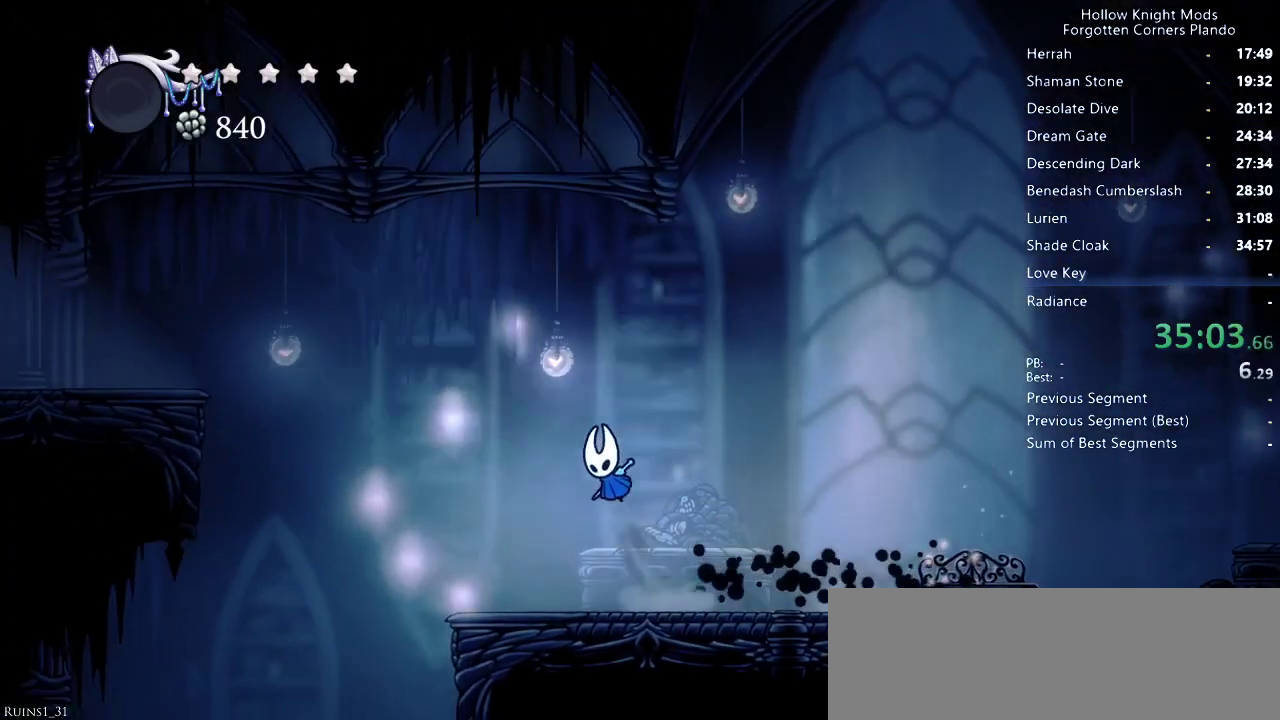
{"keys": ["dash", "jump", "left"], "events": [[433, "dash", "down"]]}
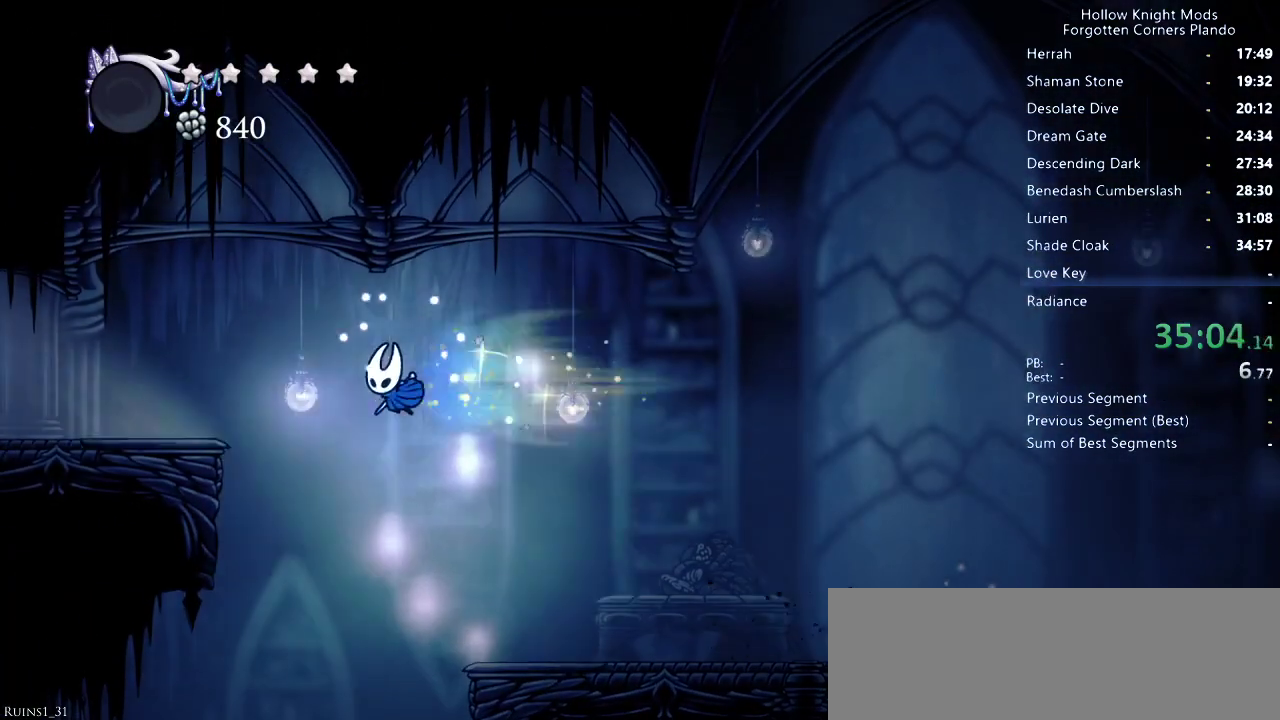
{"keys": [], "events": [[133, "dash", "up"], [133, "jump", "up"], [433, "left", "up"]]}